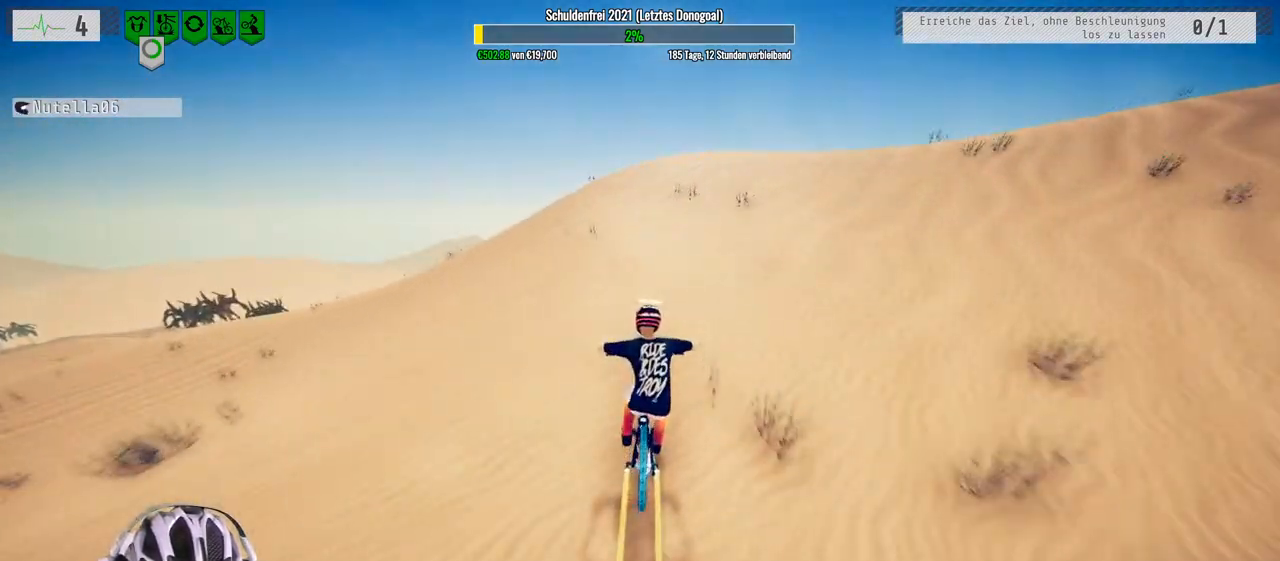
Gameplay with a controller (Xbox layout); each line is a JSON object with the inputs held at the frame after it. "events" lists button and stick changes between this image and that frame as [ms after this image, input, new state], when the widget could be followed in between.
{"buttons": ["R2"], "left_stick": "down", "right_stick": "down", "events": [[167, "left_stick", "center"], [500, "left_stick", "down"]]}
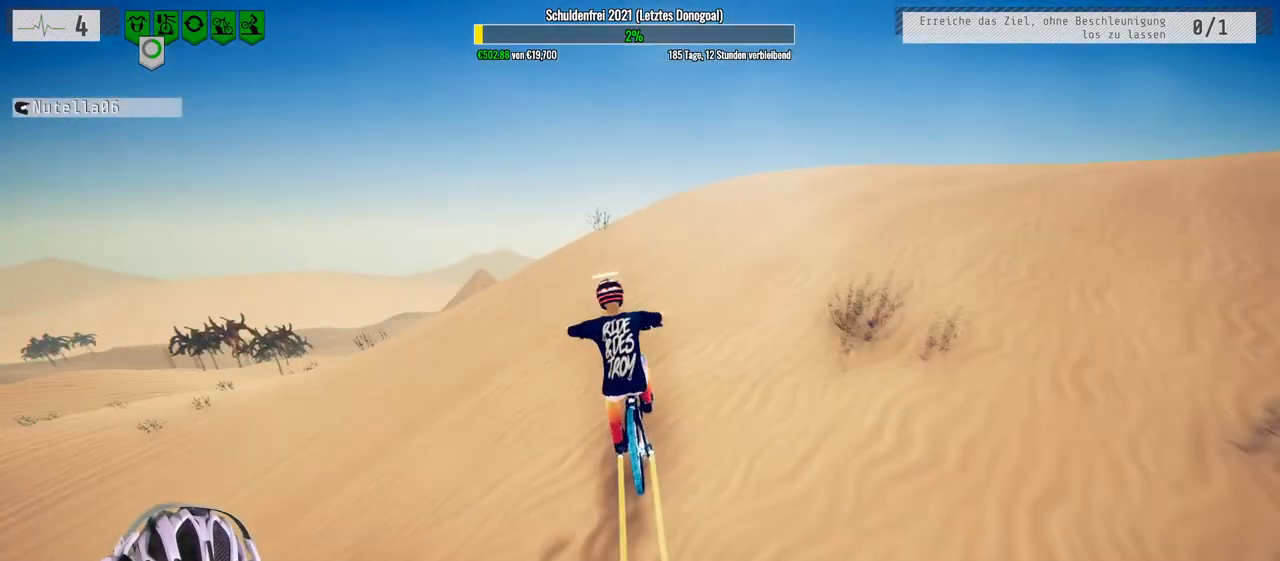
{"buttons": ["L1", "R2"], "left_stick": "down", "right_stick": "down", "events": [[50, "L1", "down"], [100, "right_stick", "up"], [317, "right_stick", "down"]]}
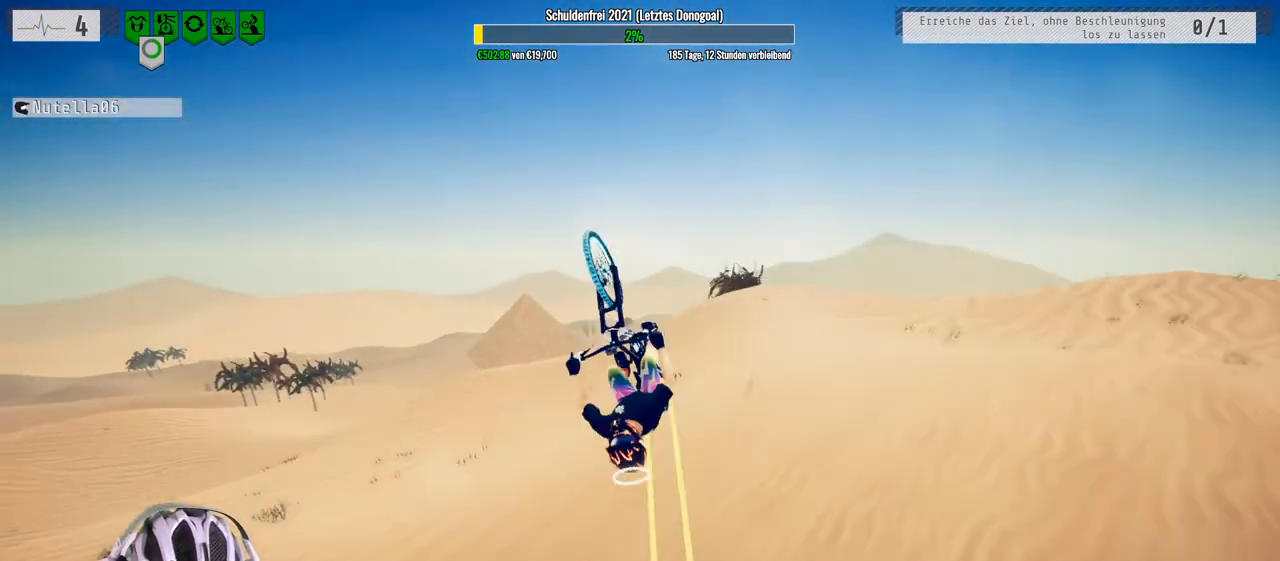
{"buttons": ["L1", "R2"], "left_stick": "down", "right_stick": "down", "events": []}
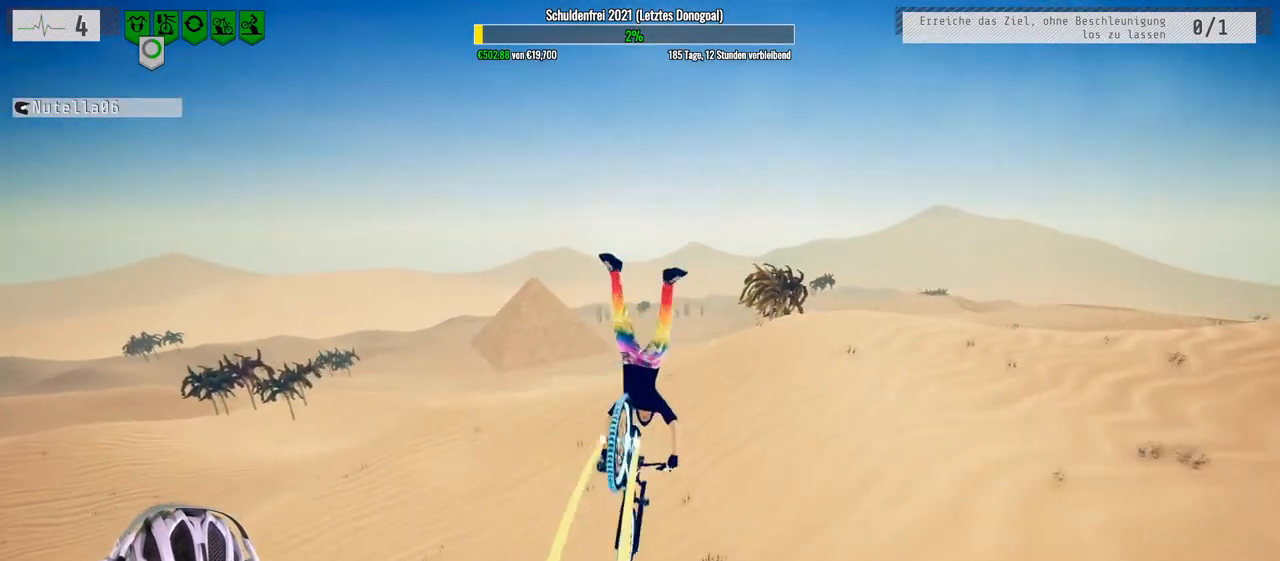
{"buttons": ["R2"], "left_stick": "up-left", "right_stick": "center", "events": [[117, "left_stick", "up"], [167, "left_stick", "center"], [200, "right_stick", "center"], [250, "L1", "up"], [300, "left_stick", "up-left"]]}
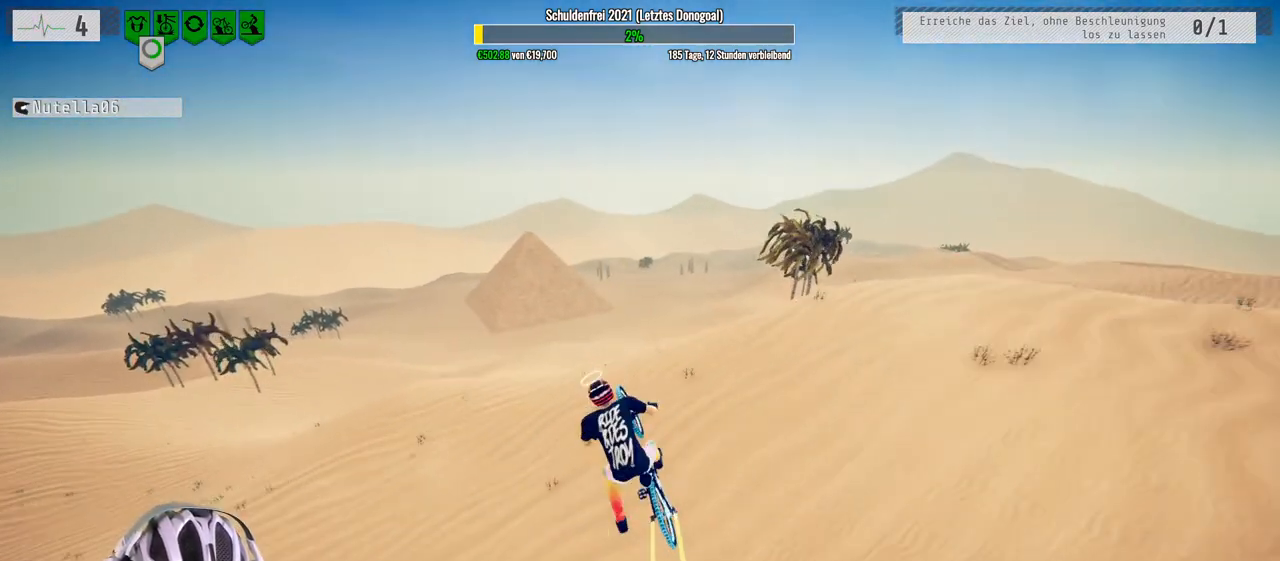
{"buttons": ["R2"], "left_stick": "up-right", "right_stick": "down", "events": [[33, "left_stick", "up"], [133, "left_stick", "center"], [333, "left_stick", "up"], [400, "left_stick", "up-right"], [500, "right_stick", "down"]]}
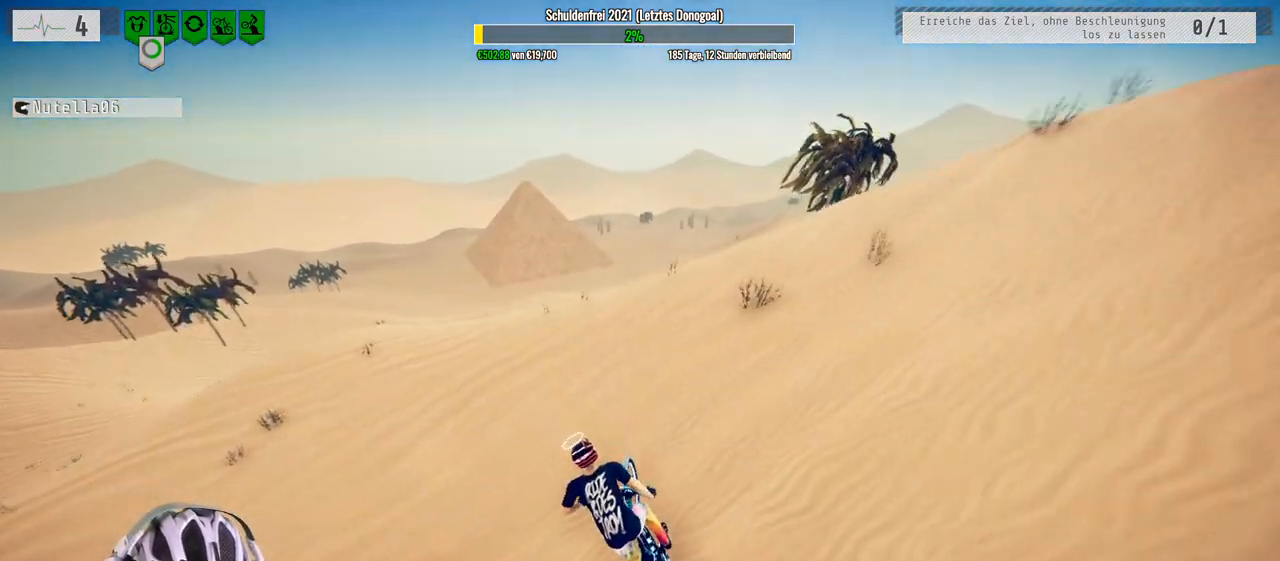
{"buttons": ["R2"], "left_stick": "up-left", "right_stick": "down", "events": [[100, "left_stick", "center"], [333, "left_stick", "right"], [417, "left_stick", "up"], [500, "left_stick", "up-left"]]}
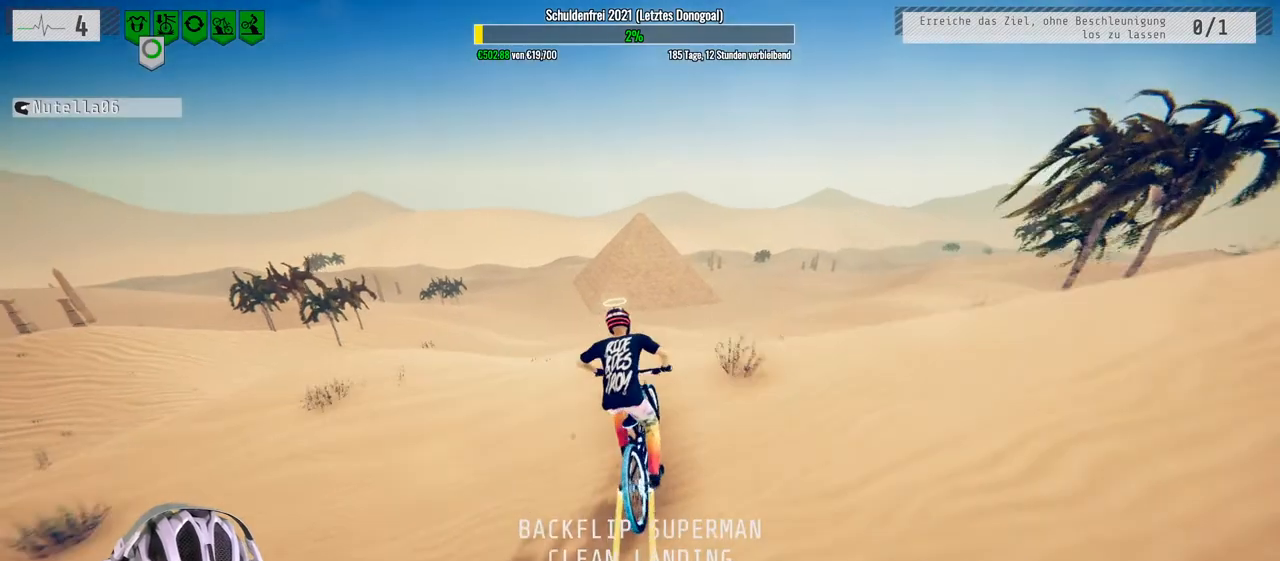
{"buttons": ["R2"], "left_stick": "center", "right_stick": "down", "events": [[150, "left_stick", "center"]]}
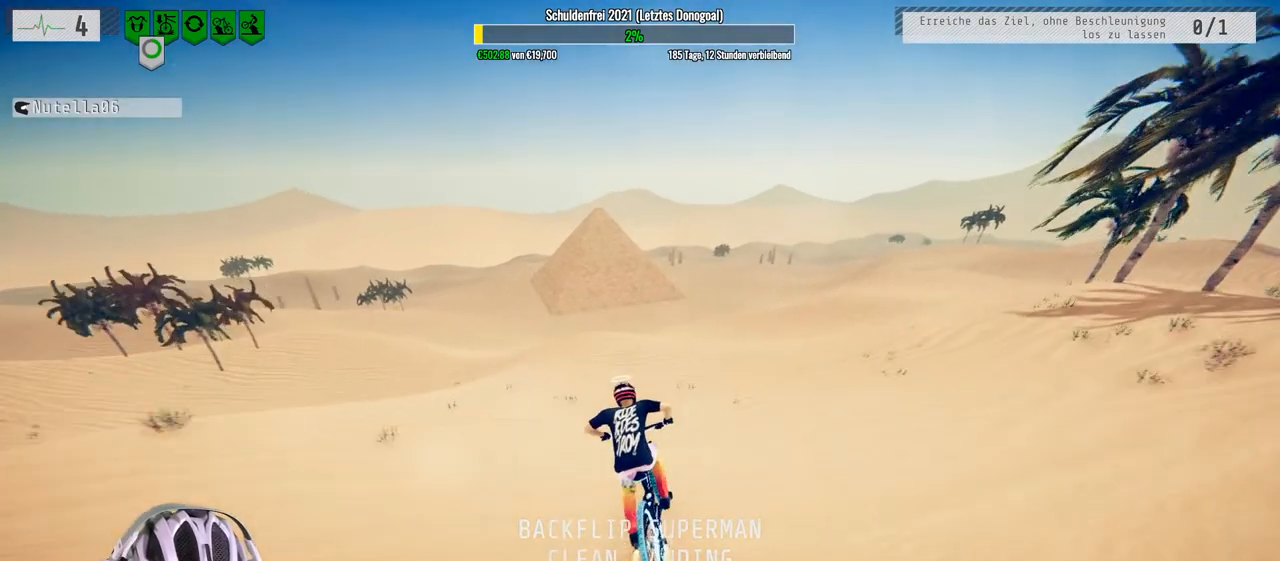
{"buttons": ["R2"], "left_stick": "left", "right_stick": "down", "events": [[200, "left_stick", "left"], [283, "left_stick", "center"], [400, "left_stick", "left"]]}
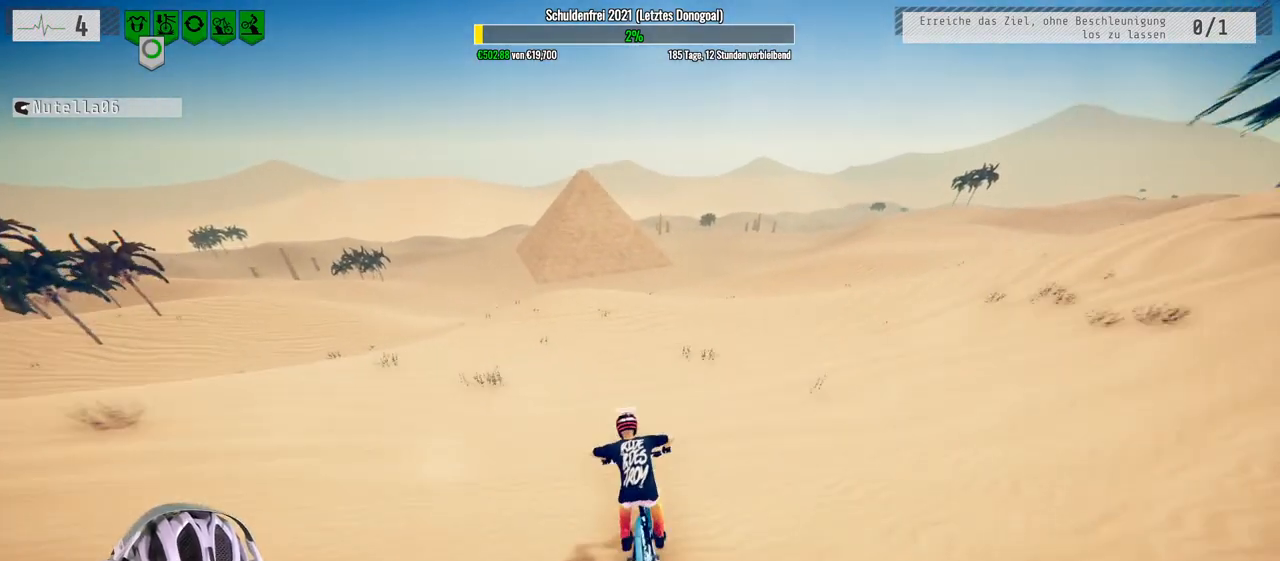
{"buttons": ["R2"], "left_stick": "center", "right_stick": "down", "events": [[100, "left_stick", "center"], [267, "left_stick", "left"], [367, "left_stick", "center"]]}
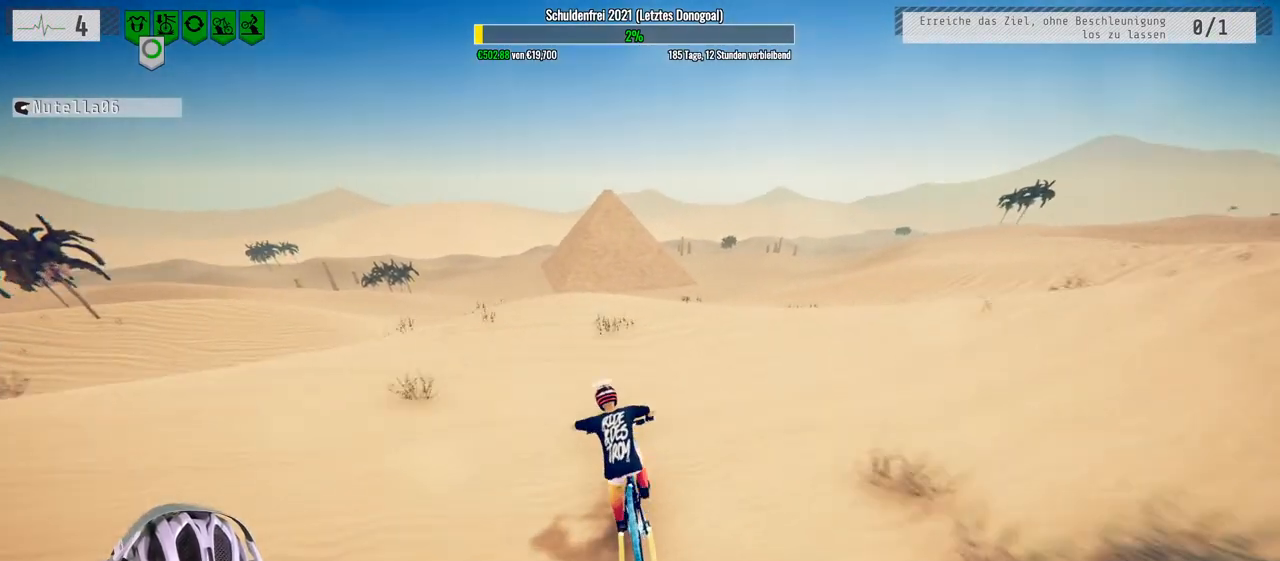
{"buttons": ["L1", "R2"], "left_stick": "up", "right_stick": "down", "events": [[17, "left_stick", "right"], [150, "L1", "down"], [200, "left_stick", "up"], [217, "right_stick", "up"], [450, "right_stick", "down"]]}
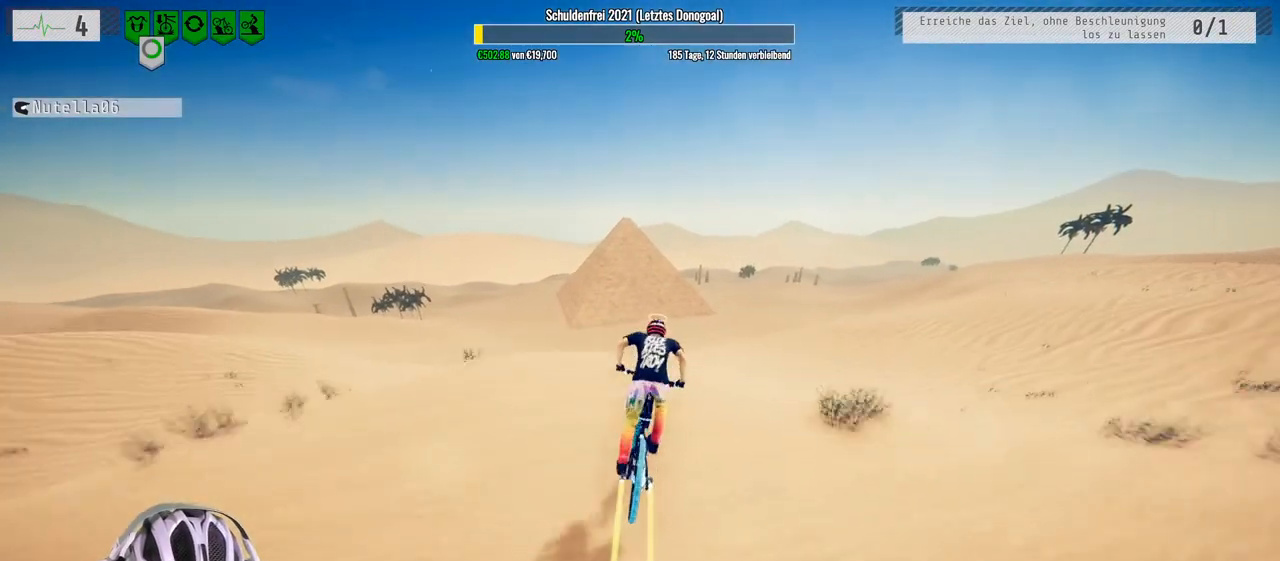
{"buttons": ["L1", "R2"], "left_stick": "up", "right_stick": "down", "events": []}
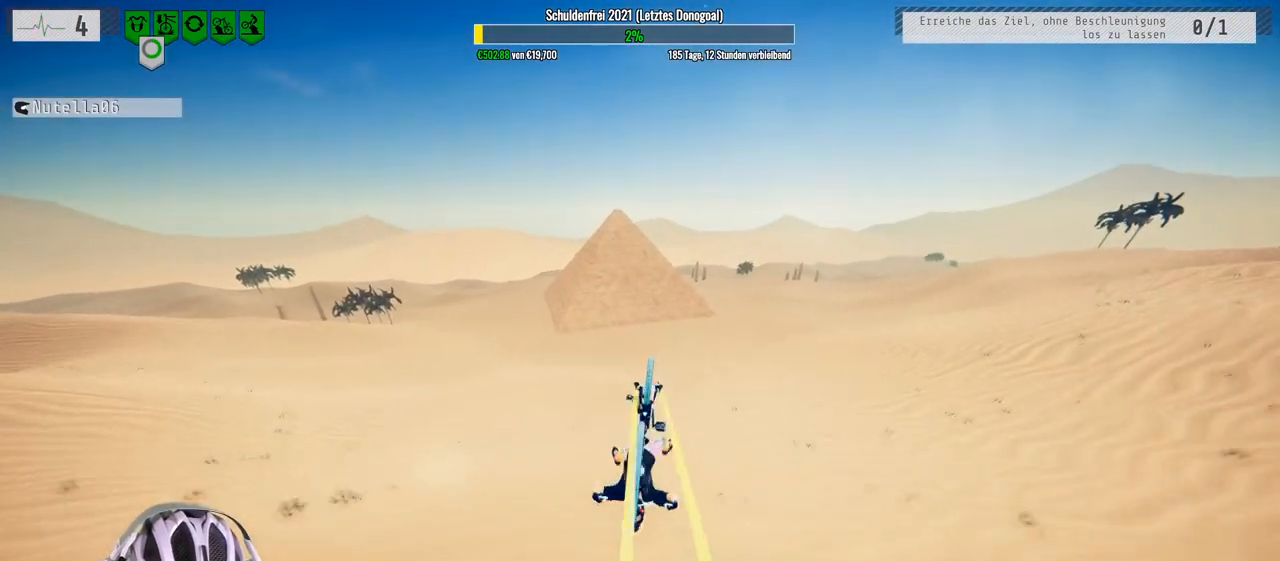
{"buttons": ["R2"], "left_stick": "down", "right_stick": "center", "events": [[133, "right_stick", "center"], [150, "L1", "up"], [300, "left_stick", "center"], [467, "left_stick", "down"]]}
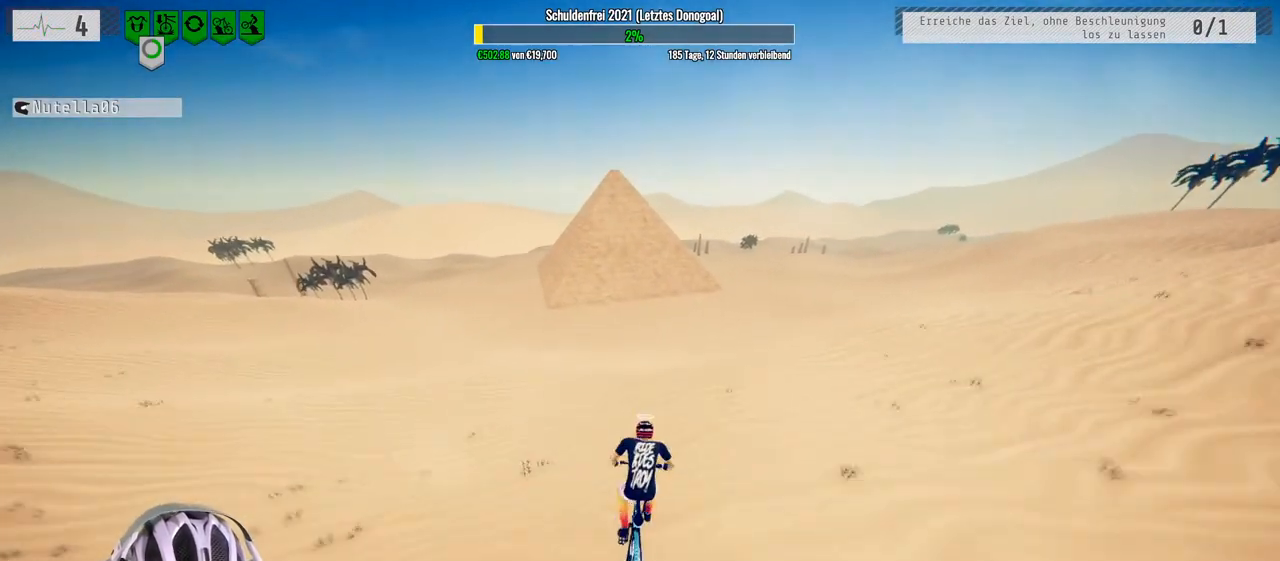
{"buttons": ["R2"], "left_stick": "center", "right_stick": "center", "events": [[183, "left_stick", "right"], [283, "left_stick", "center"]]}
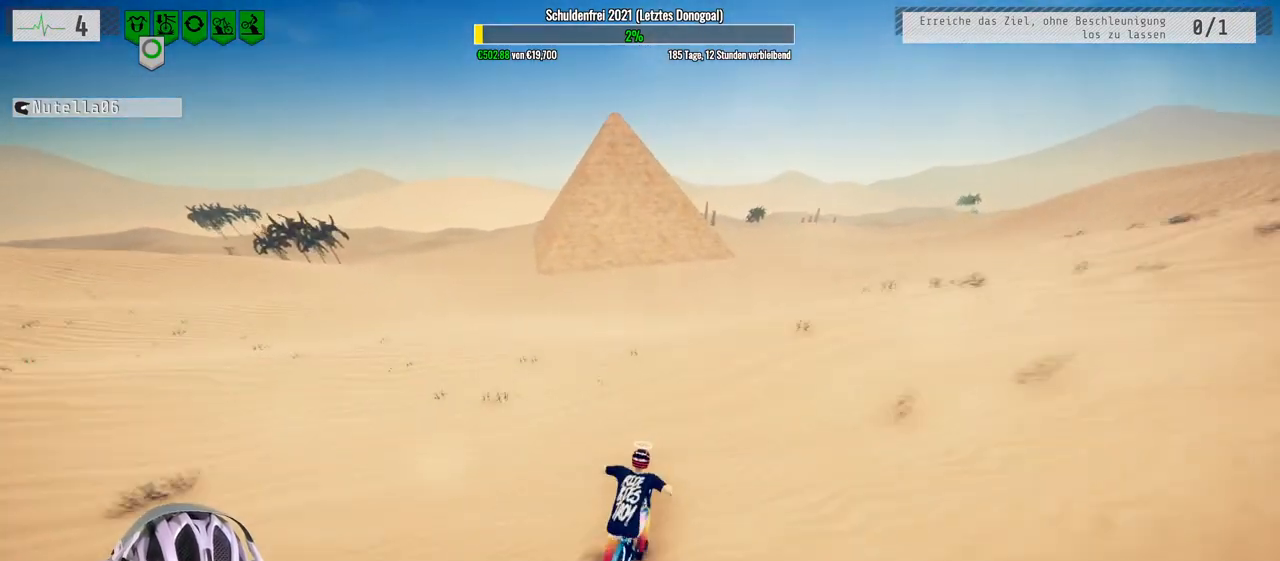
{"buttons": ["R2"], "left_stick": "center", "right_stick": "center", "events": [[317, "left_stick", "left"], [433, "left_stick", "center"]]}
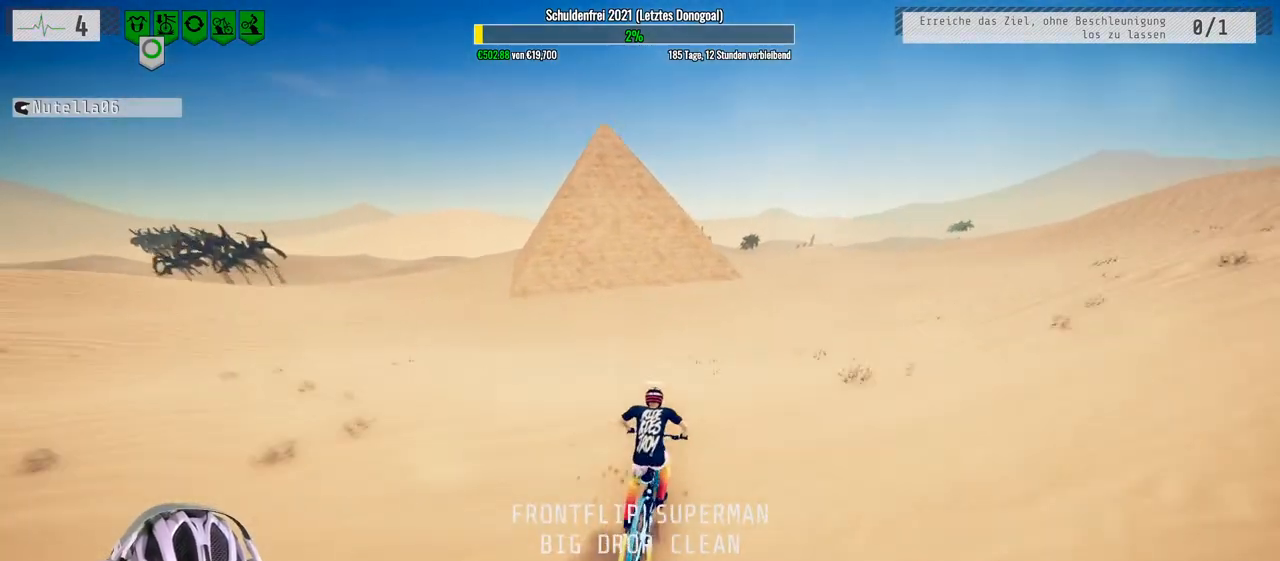
{"buttons": ["R2"], "left_stick": "center", "right_stick": "center", "events": []}
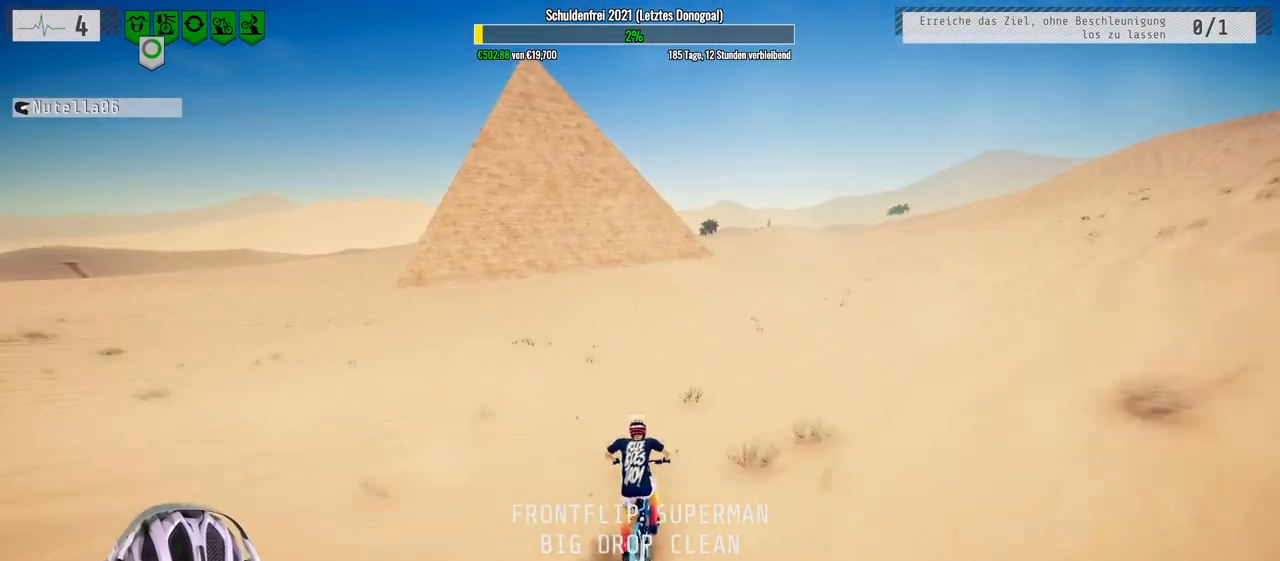
{"buttons": ["R2"], "left_stick": "right", "right_stick": "center", "events": [[50, "left_stick", "right"], [250, "left_stick", "center"], [333, "left_stick", "right"]]}
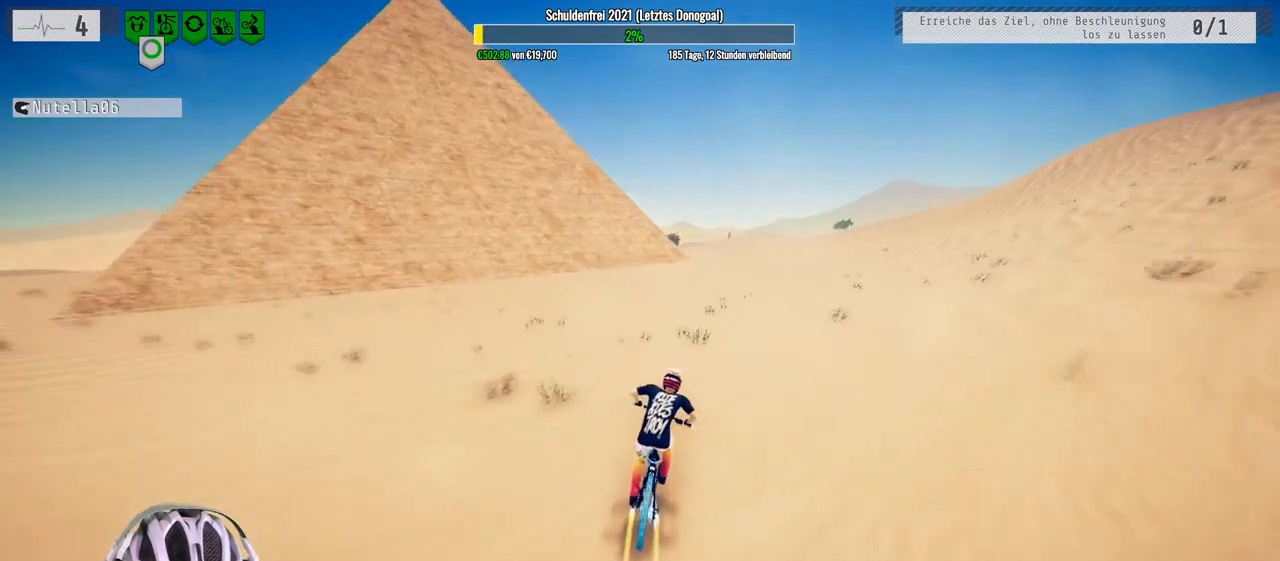
{"buttons": ["R2"], "left_stick": "right", "right_stick": "center", "events": [[217, "left_stick", "center"], [367, "left_stick", "right"]]}
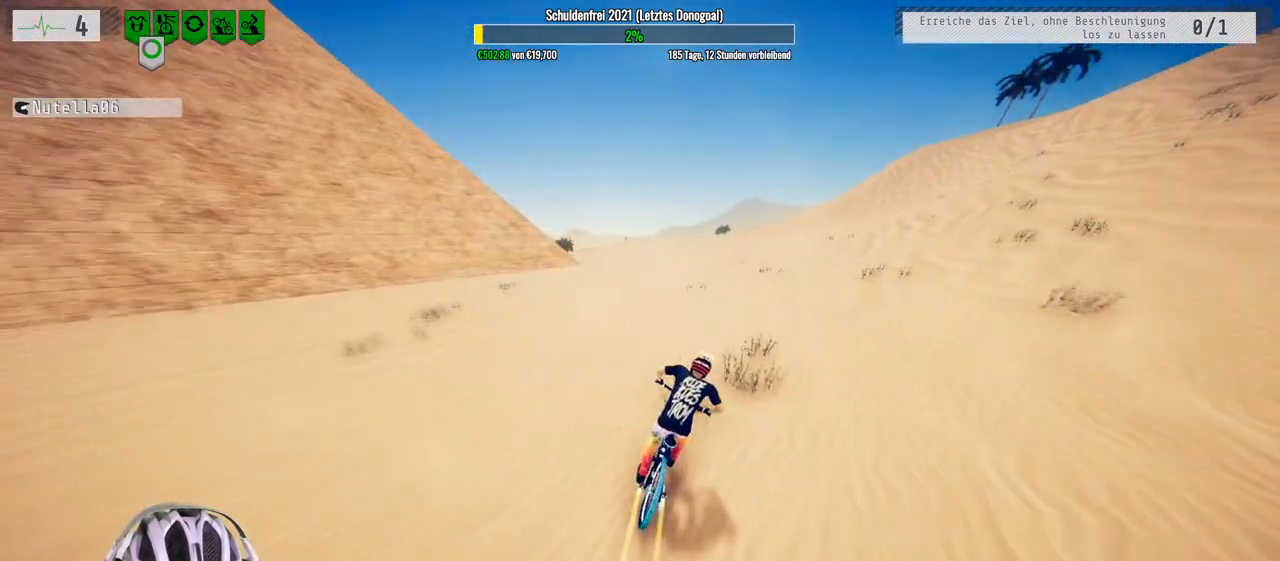
{"buttons": ["R2"], "left_stick": "left", "right_stick": "down", "events": [[100, "left_stick", "center"], [100, "right_stick", "down"], [250, "left_stick", "left"]]}
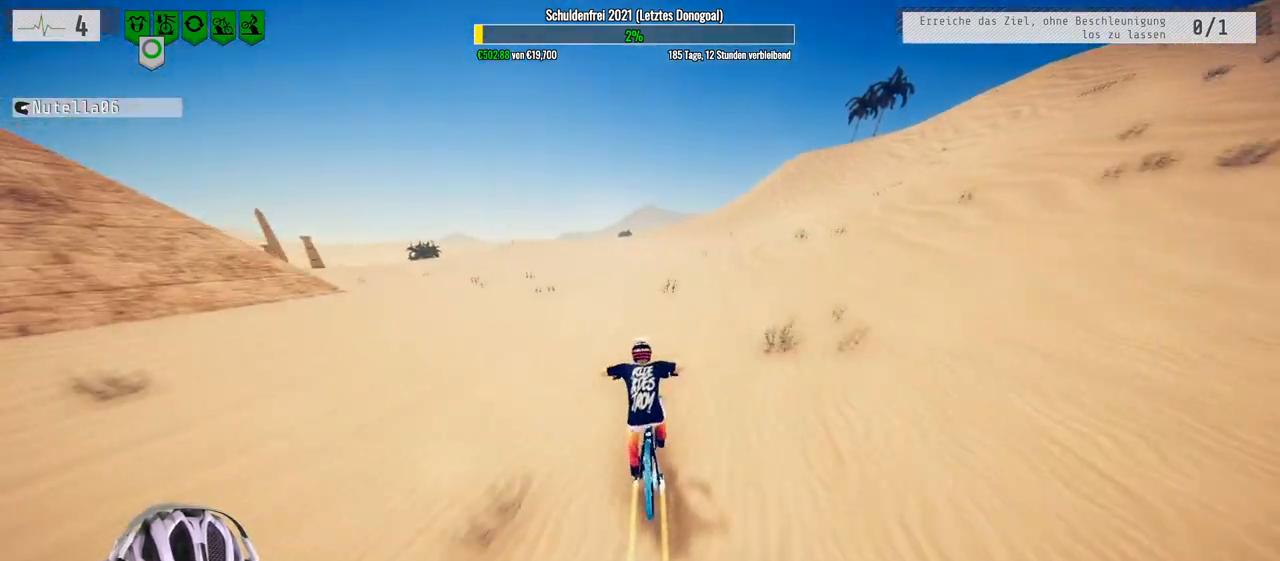
{"buttons": ["R2"], "left_stick": "center", "right_stick": "center", "events": [[133, "left_stick", "down"], [200, "right_stick", "up-right"], [383, "right_stick", "center"], [500, "left_stick", "center"]]}
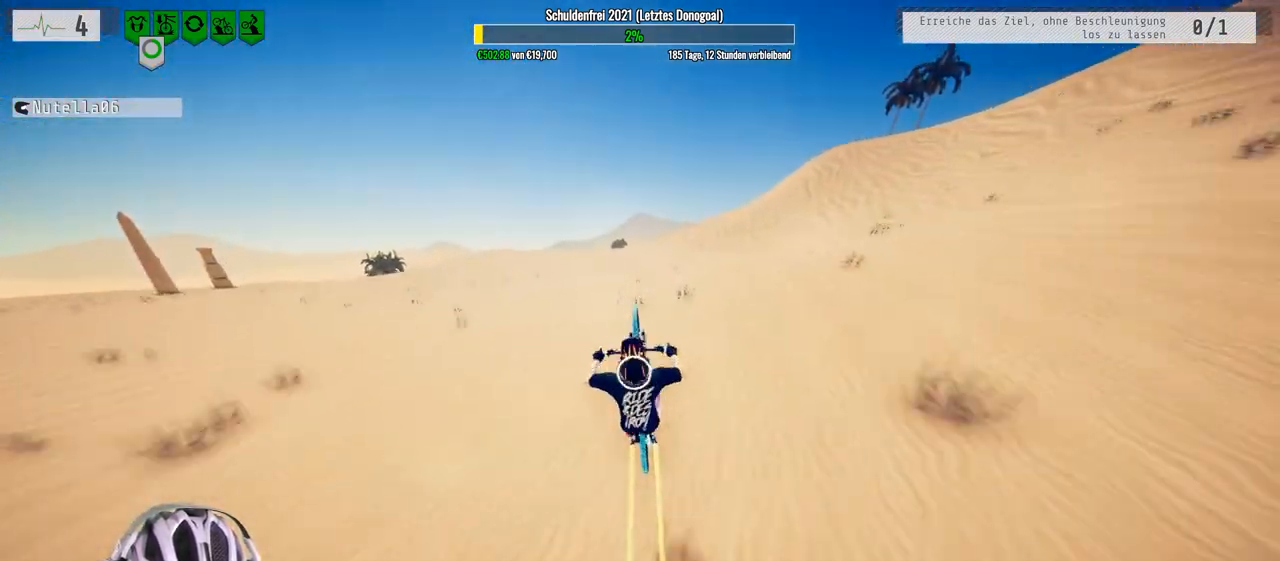
{"buttons": ["R2"], "left_stick": "center", "right_stick": "center", "events": []}
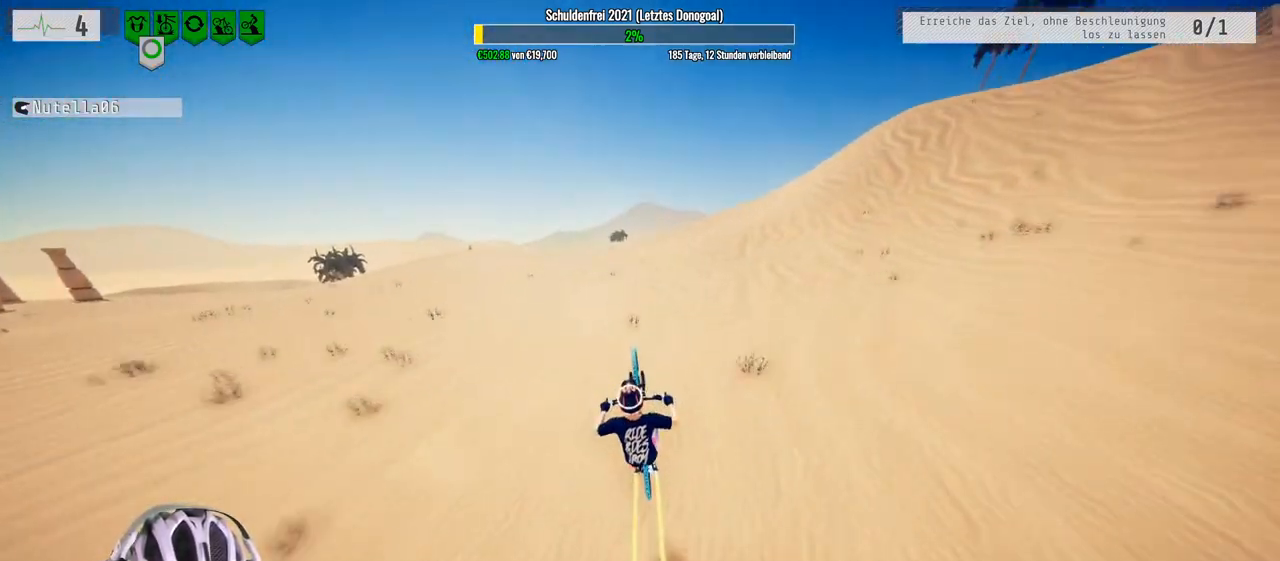
{"buttons": ["R2"], "left_stick": "down", "right_stick": "center", "events": [[150, "left_stick", "up"], [283, "left_stick", "center"], [417, "left_stick", "down"]]}
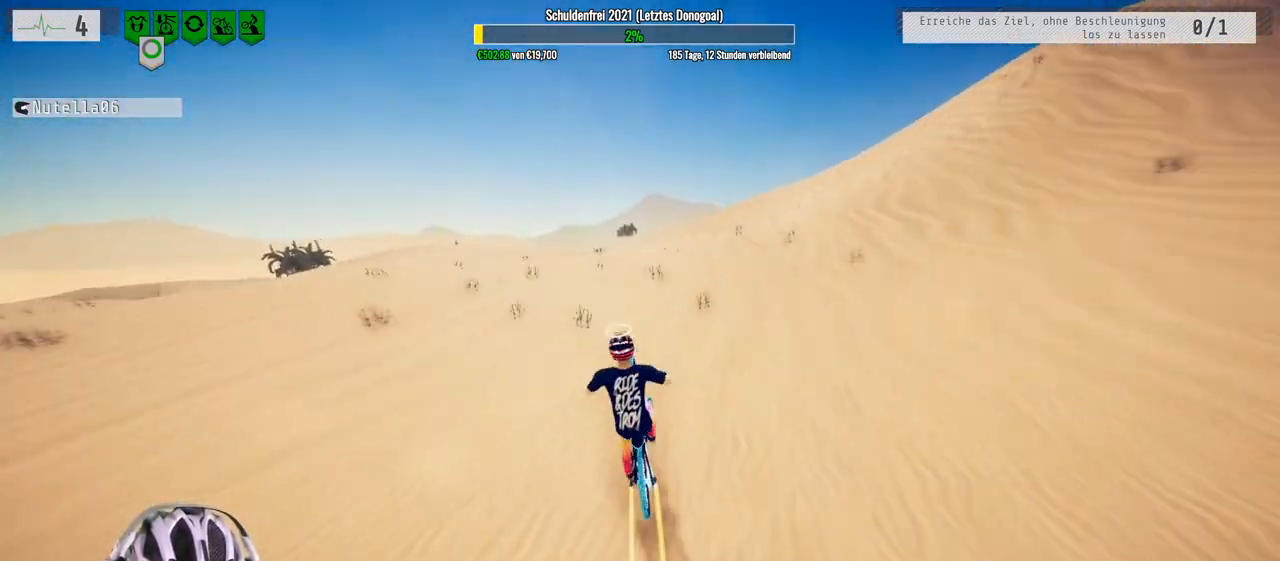
{"buttons": ["R2"], "left_stick": "center", "right_stick": "center", "events": [[117, "left_stick", "center"], [367, "left_stick", "right"], [500, "left_stick", "center"]]}
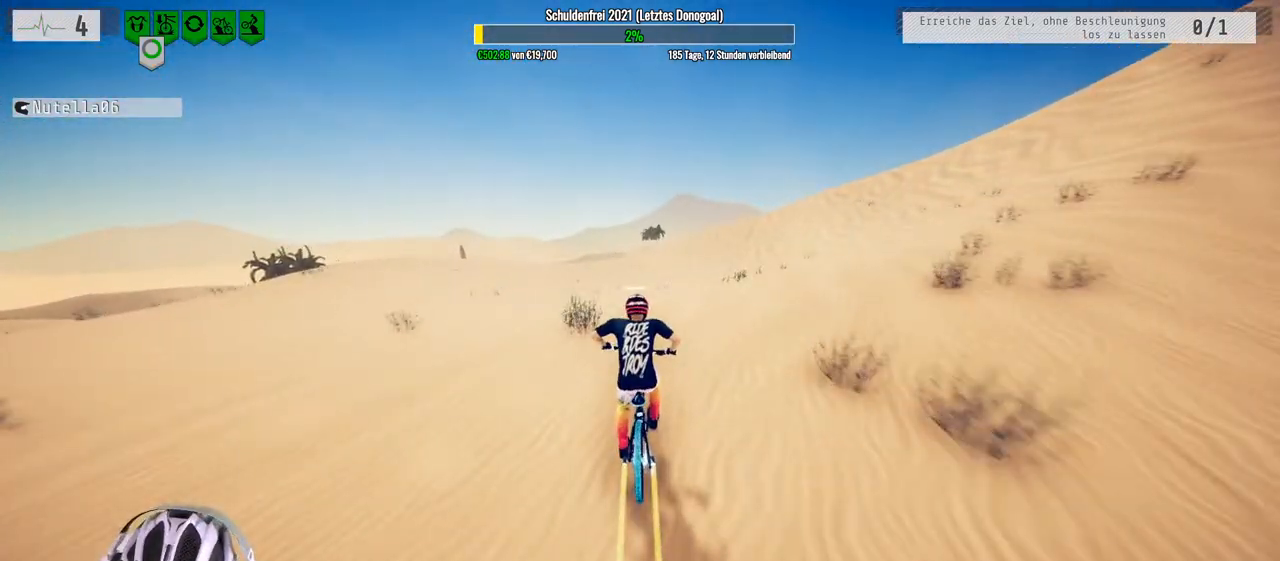
{"buttons": ["R2"], "left_stick": "center", "right_stick": "center", "events": []}
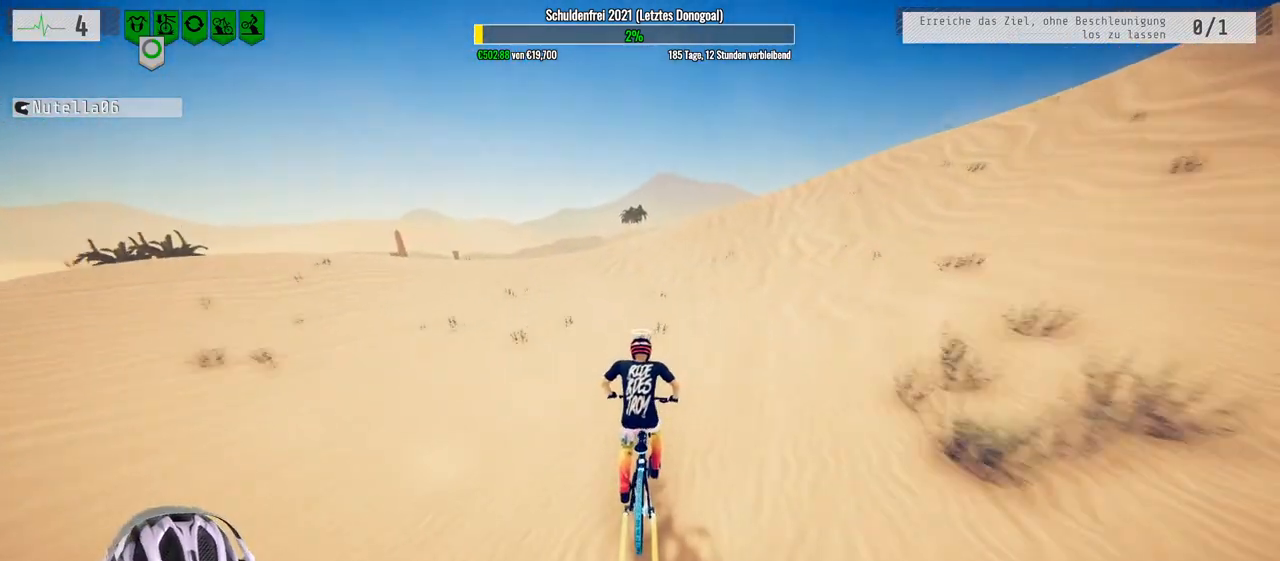
{"buttons": ["R2"], "left_stick": "center", "right_stick": "down", "events": [[150, "left_stick", "right"], [167, "right_stick", "down"], [283, "left_stick", "center"]]}
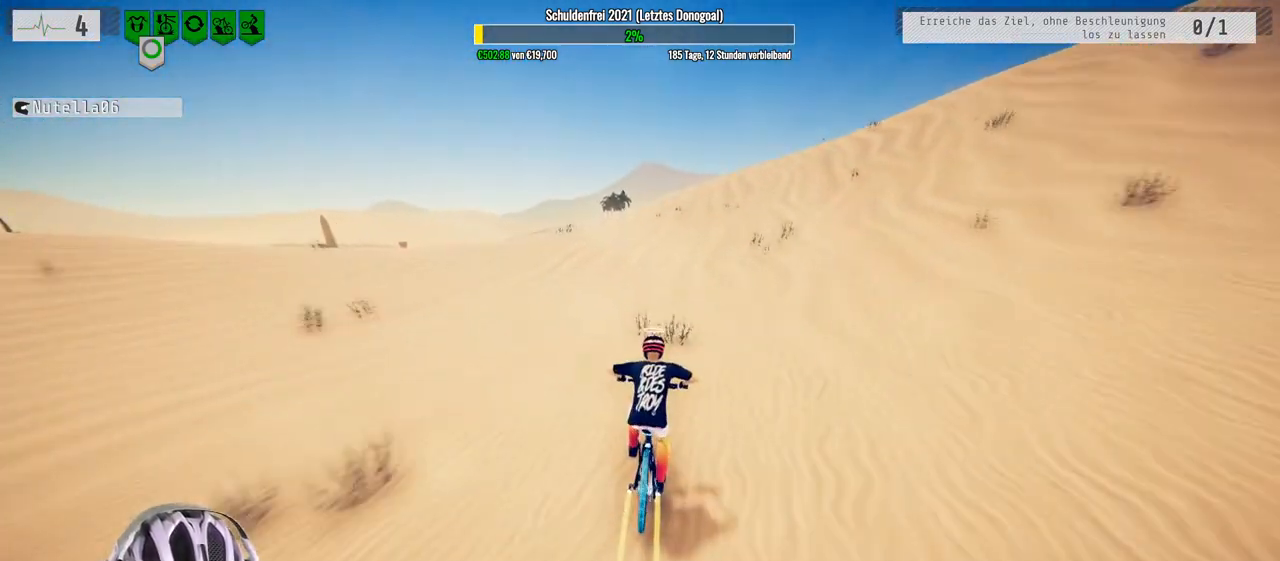
{"buttons": ["R2"], "left_stick": "center", "right_stick": "down", "events": [[117, "left_stick", "right"], [283, "left_stick", "center"]]}
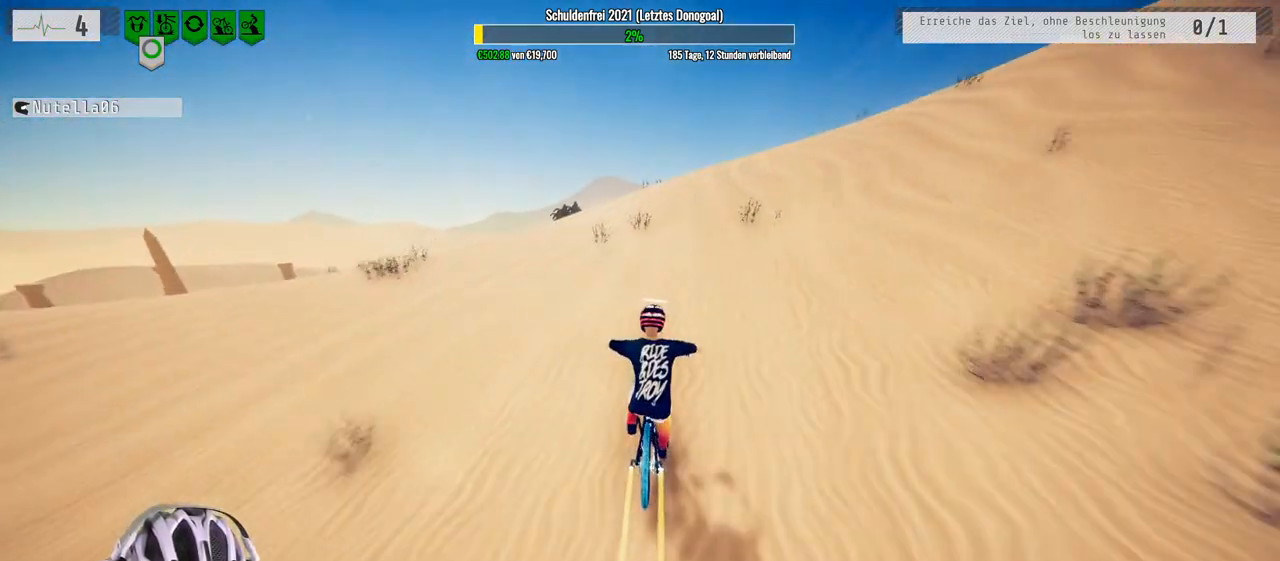
{"buttons": ["R2"], "left_stick": "down", "right_stick": "up", "events": [[17, "left_stick", "left"], [167, "left_stick", "down"], [267, "right_stick", "up"]]}
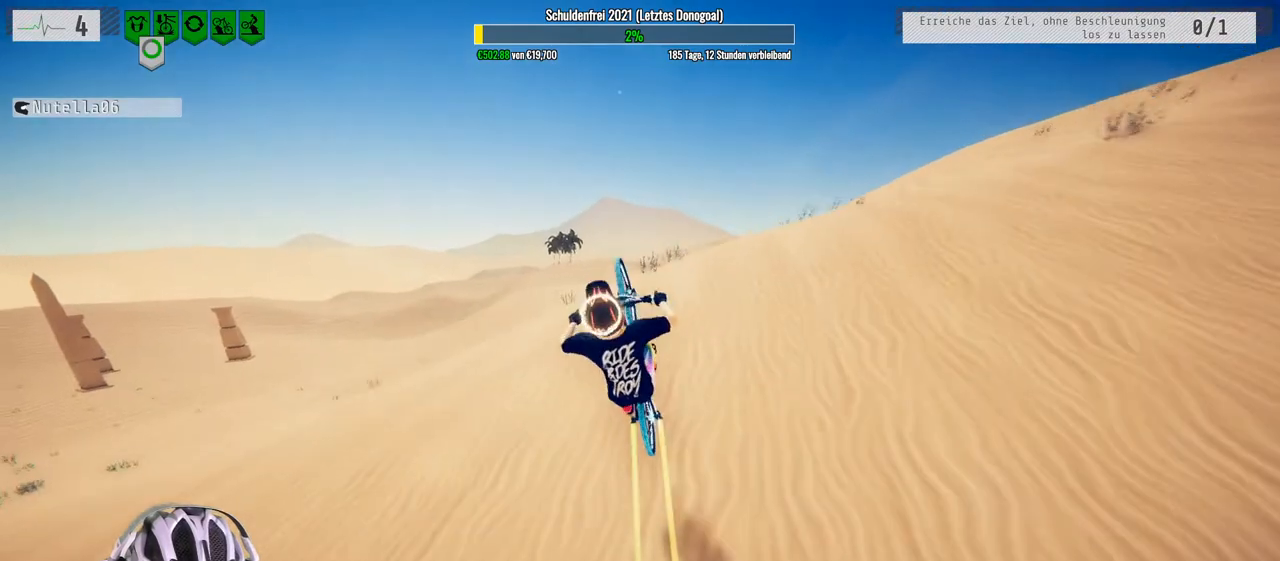
{"buttons": ["R2"], "left_stick": "down", "right_stick": "center", "events": [[283, "right_stick", "center"]]}
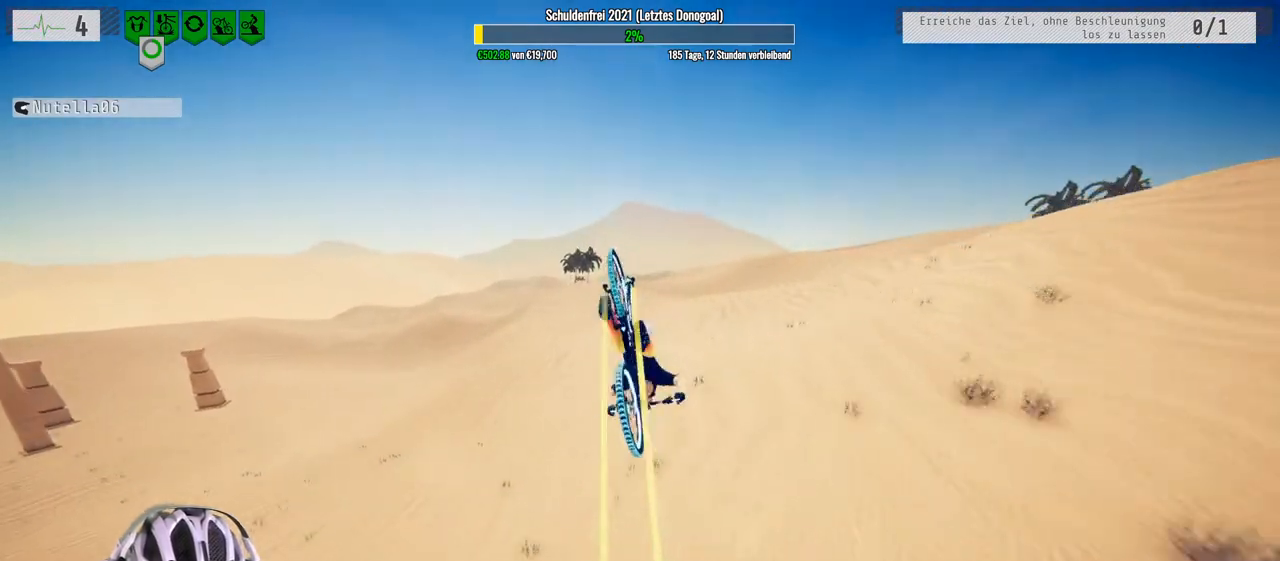
{"buttons": ["R2"], "left_stick": "up-left", "right_stick": "center", "events": [[133, "left_stick", "center"], [383, "left_stick", "up-left"]]}
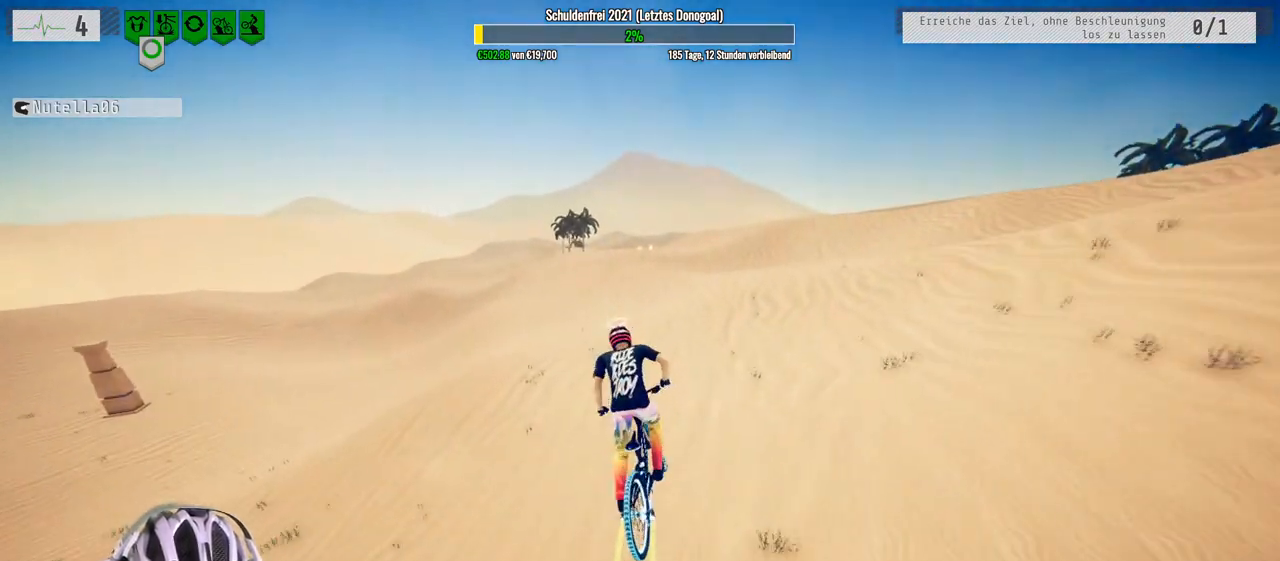
{"buttons": ["R2"], "left_stick": "center", "right_stick": "center", "events": [[150, "left_stick", "center"]]}
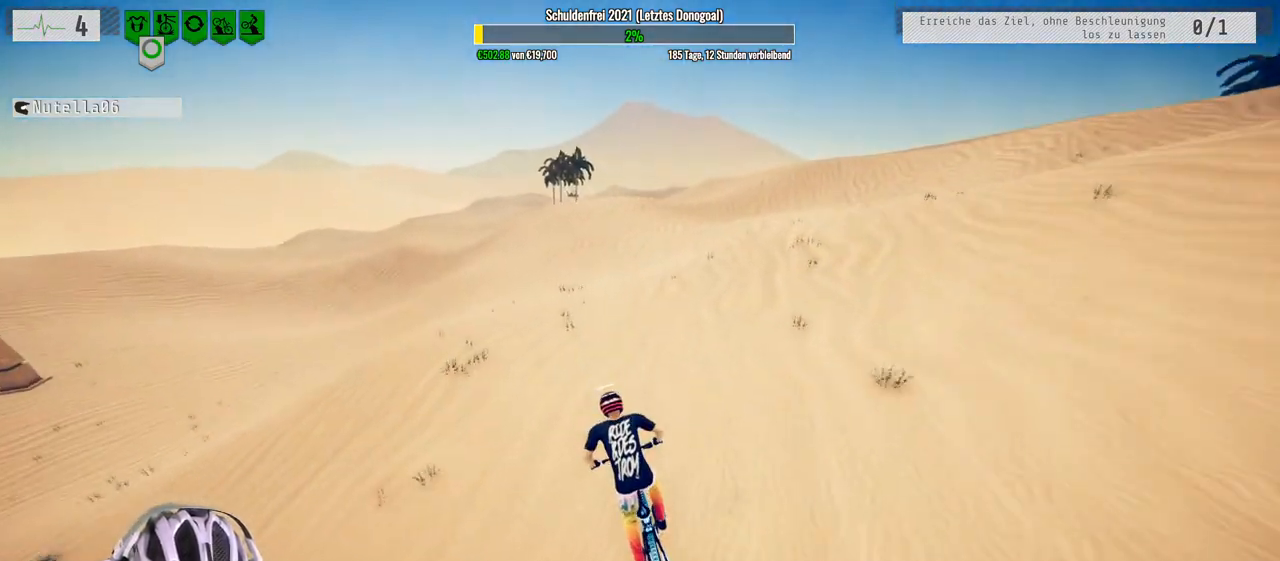
{"buttons": ["R2"], "left_stick": "center", "right_stick": "center", "events": [[267, "left_stick", "right"], [383, "left_stick", "center"]]}